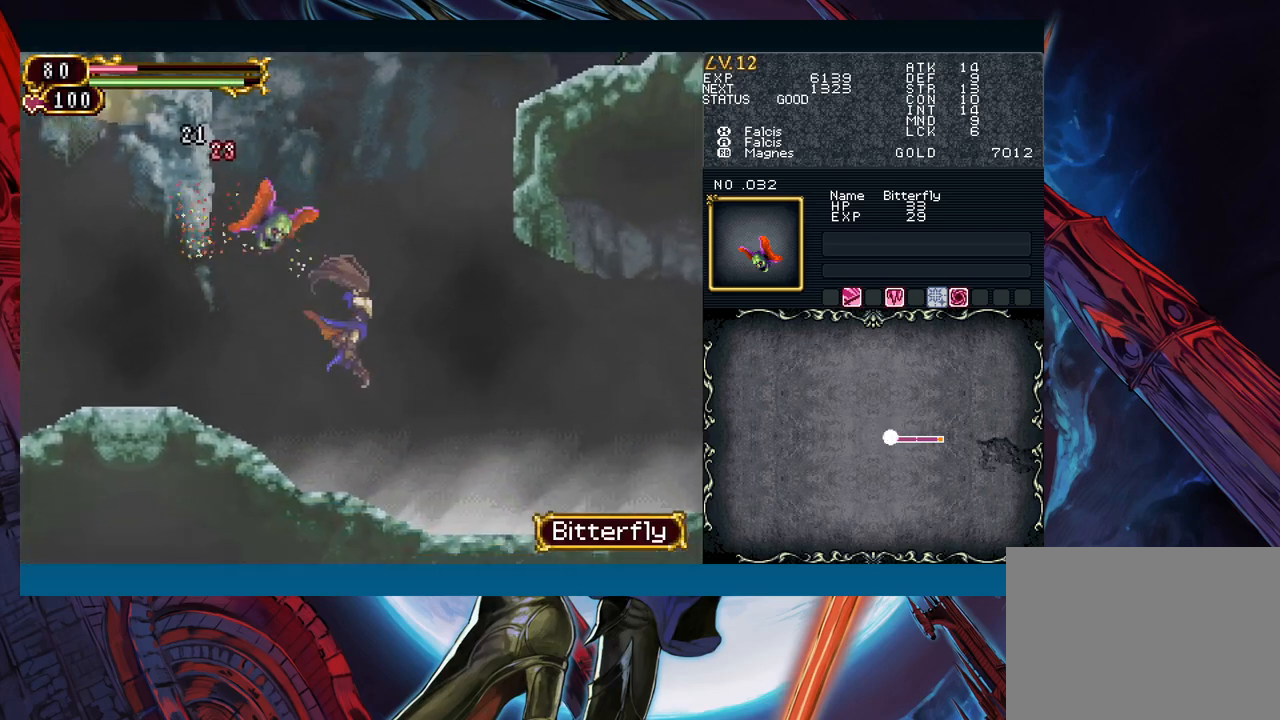
Gameplay with a controller (Xbox layout); each line is a JSON object with the inputs held at the frame after it. "events" lists button and stick changes between this image and that frame as [ms after this image, input, new state], when the widget could be followed in between. Not read: L2 L3 R2 R3 right_stick.
{"buttons": [], "left_stick": "right", "events": [[17, "left_stick", "center"], [183, "B", "down"], [233, "A", "down"], [250, "left_stick", "left"], [350, "left_stick", "center"], [400, "A", "up"], [433, "B", "up"], [433, "left_stick", "right"]]}
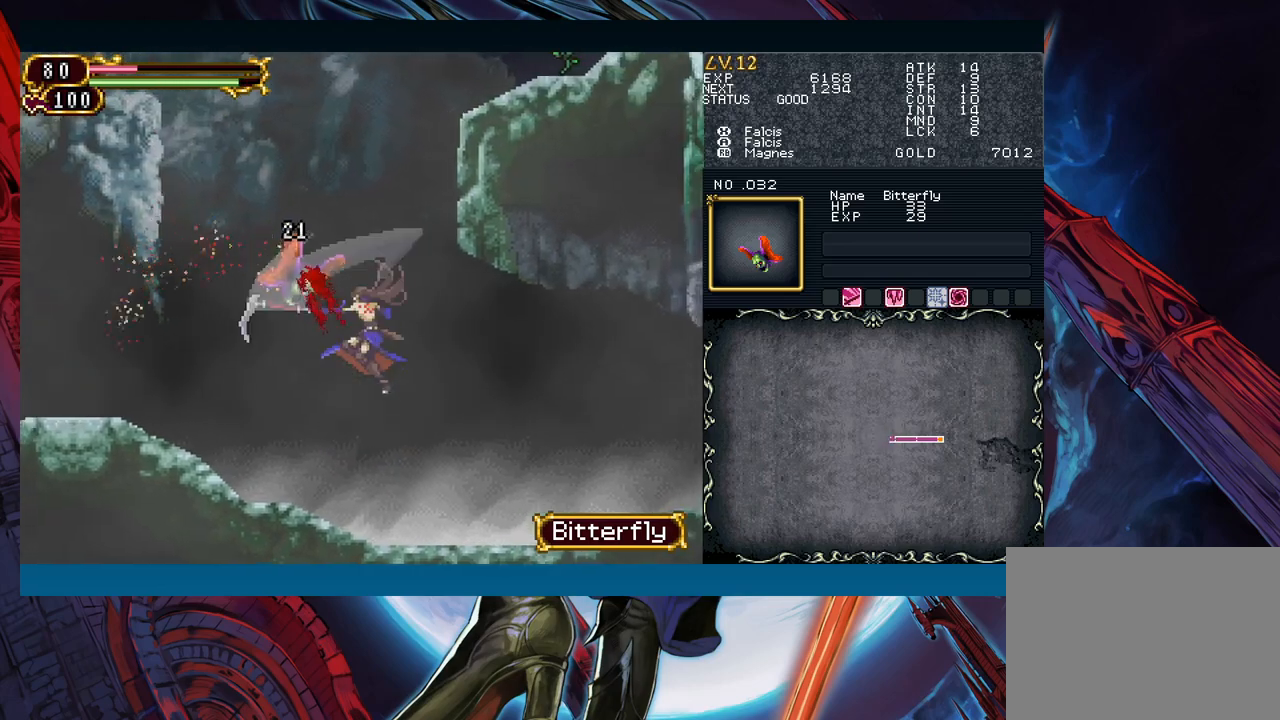
{"buttons": [], "left_stick": "left", "events": [[33, "X", "down"], [50, "left_stick", "left"], [167, "X", "up"], [367, "left_stick", "right"], [383, "Y", "down"], [433, "B", "down"], [450, "Y", "up"], [467, "left_stick", "left"], [483, "B", "up"]]}
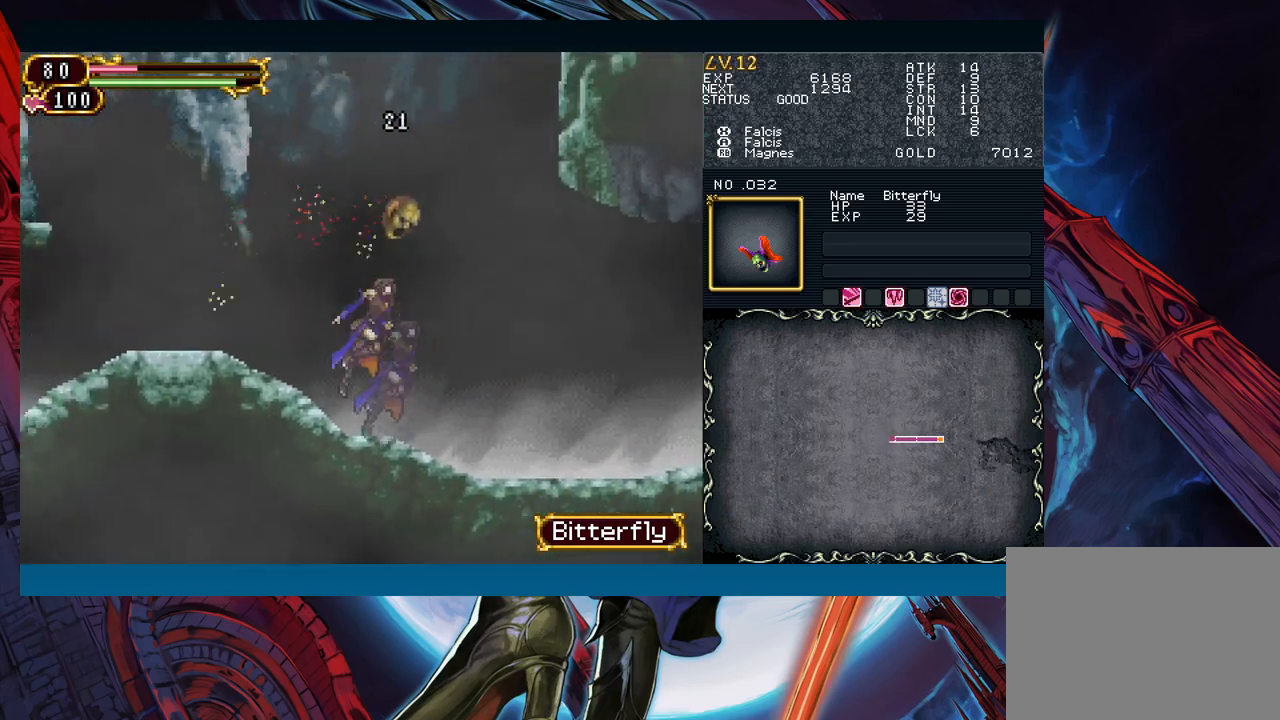
{"buttons": [], "left_stick": "left", "events": [[150, "left_stick", "right"], [183, "Y", "down"], [200, "B", "down"], [217, "Y", "up"], [250, "B", "up"], [250, "left_stick", "left"], [417, "left_stick", "right"], [450, "Y", "down"], [467, "B", "down"], [467, "Y", "up"], [500, "B", "up"], [500, "left_stick", "left"]]}
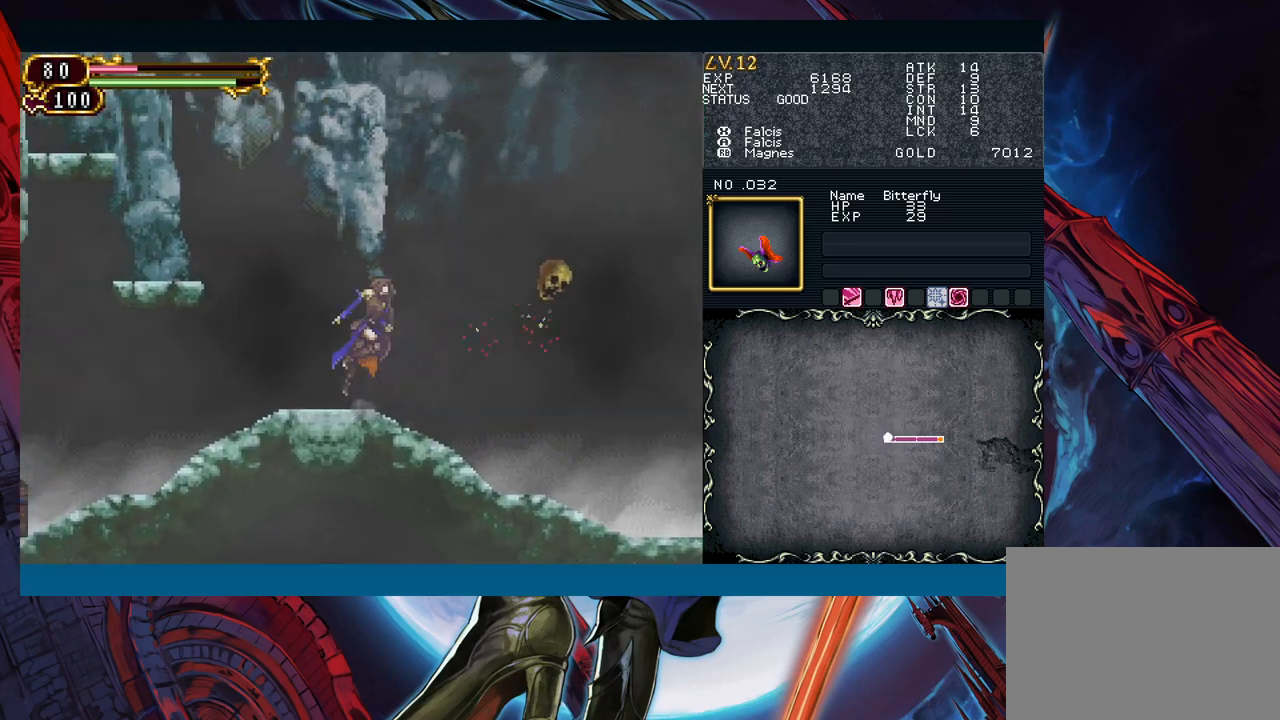
{"buttons": [], "left_stick": "left", "events": [[200, "left_stick", "right"], [233, "Y", "down"], [267, "B", "down"], [267, "Y", "up"], [300, "B", "up"], [300, "left_stick", "left"]]}
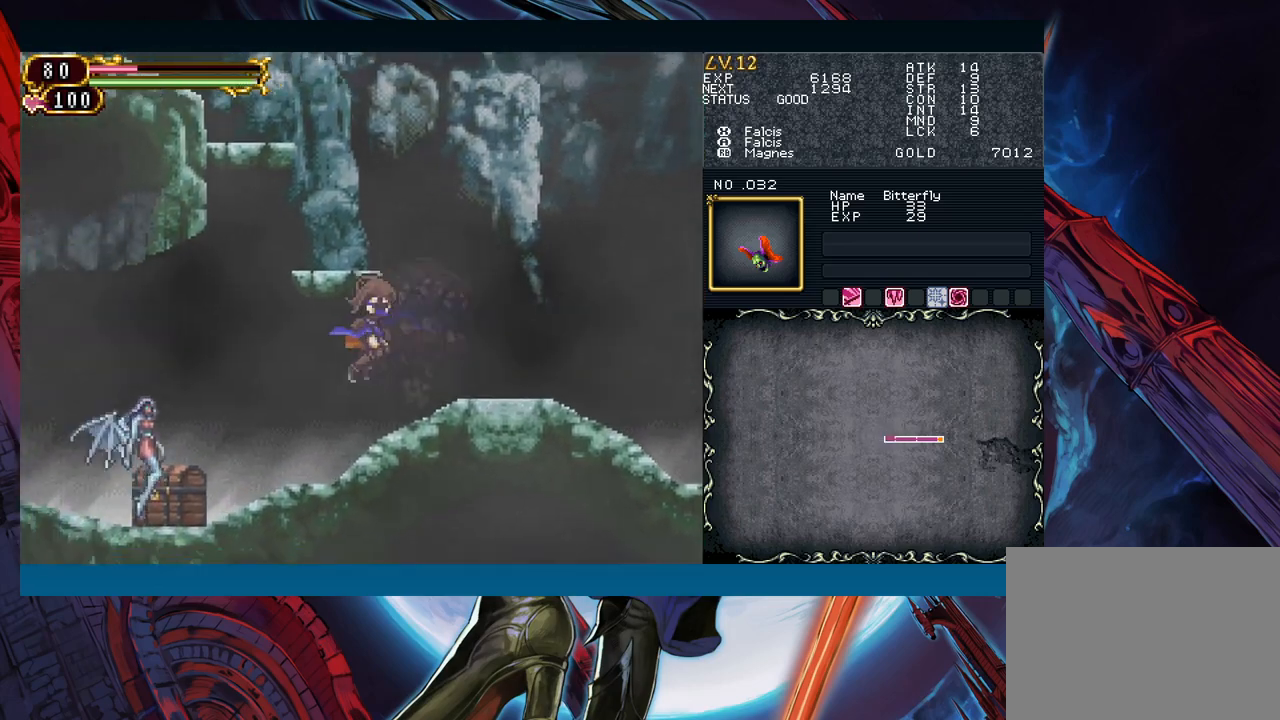
{"buttons": [], "left_stick": "right", "events": [[333, "left_stick", "center"], [383, "left_stick", "right"]]}
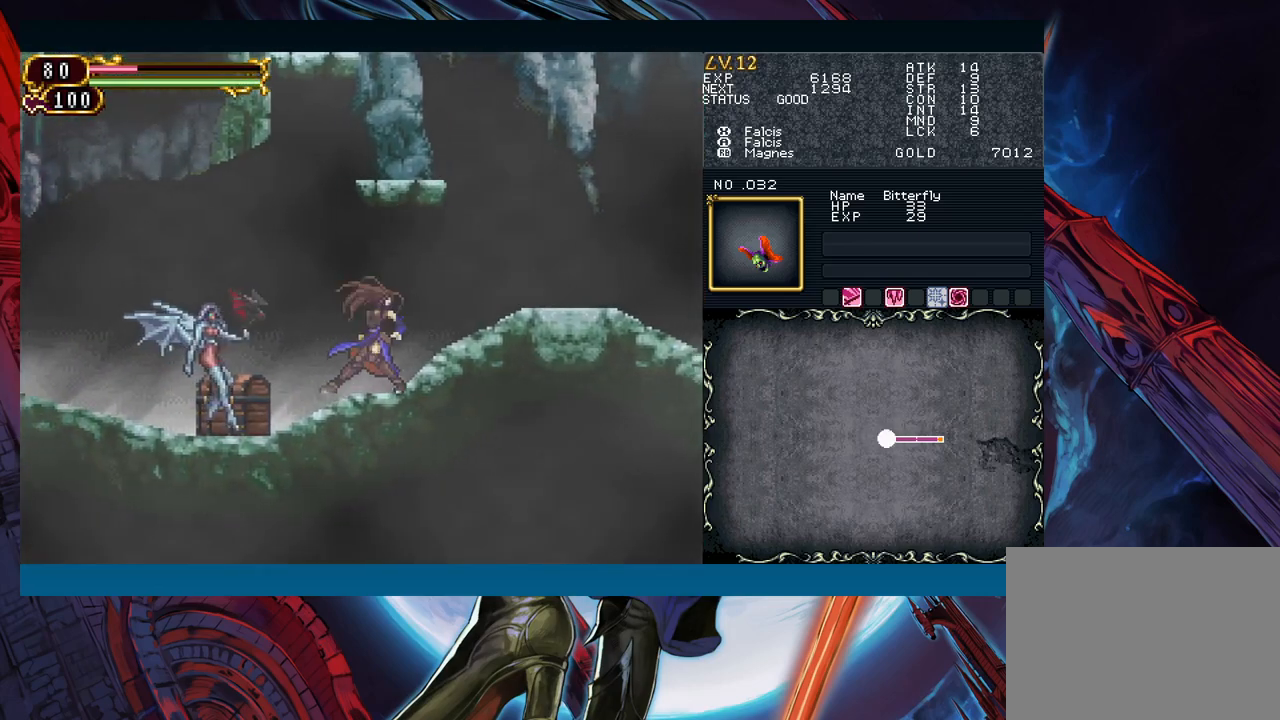
{"buttons": [], "left_stick": "left", "events": [[117, "left_stick", "left"], [133, "B", "down"], [350, "B", "up"]]}
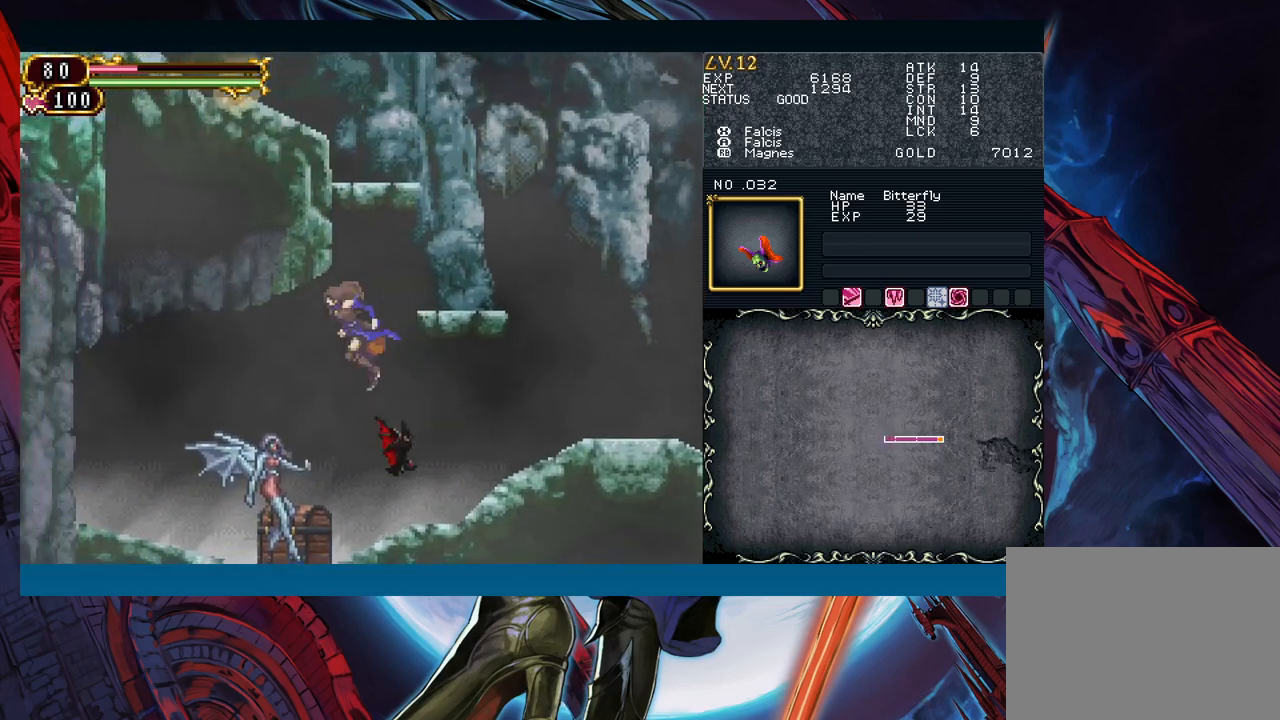
{"buttons": ["A"], "left_stick": "center", "events": [[33, "left_stick", "center"], [67, "A", "down"], [150, "A", "up"], [183, "left_stick", "right"], [333, "left_stick", "left"], [417, "A", "down"], [417, "left_stick", "center"]]}
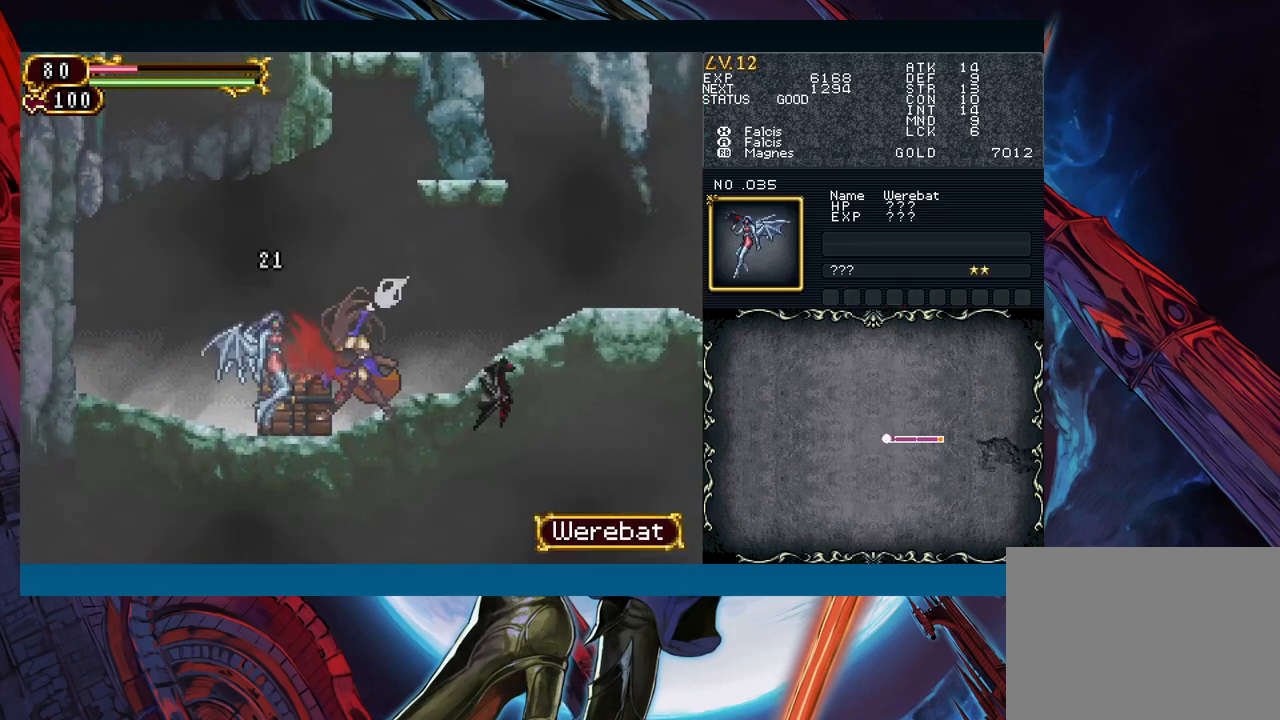
{"buttons": ["A"], "left_stick": "center", "events": [[50, "A", "up"], [217, "X", "down"], [333, "X", "up"], [483, "A", "down"]]}
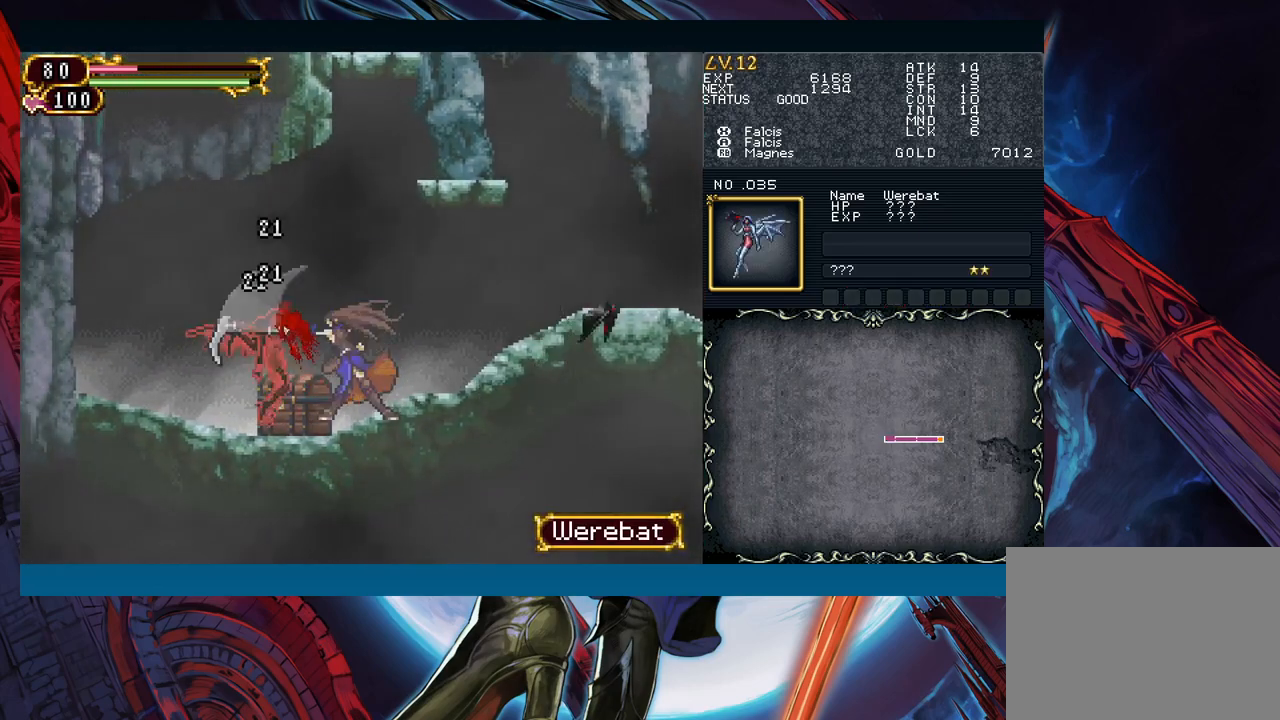
{"buttons": [], "left_stick": "center", "events": [[83, "A", "up"], [267, "X", "down"], [400, "X", "up"]]}
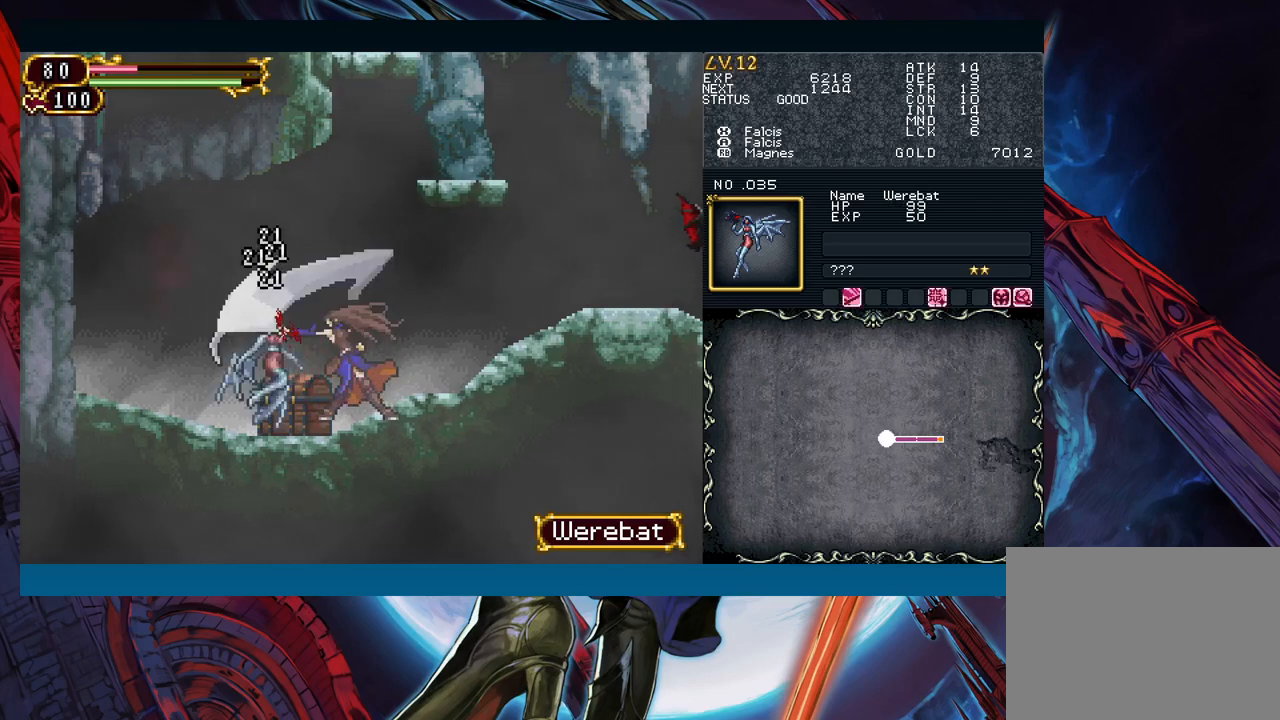
{"buttons": ["Y"], "left_stick": "down", "events": [[50, "A", "down"], [167, "A", "up"], [417, "Y", "down"], [500, "left_stick", "down"]]}
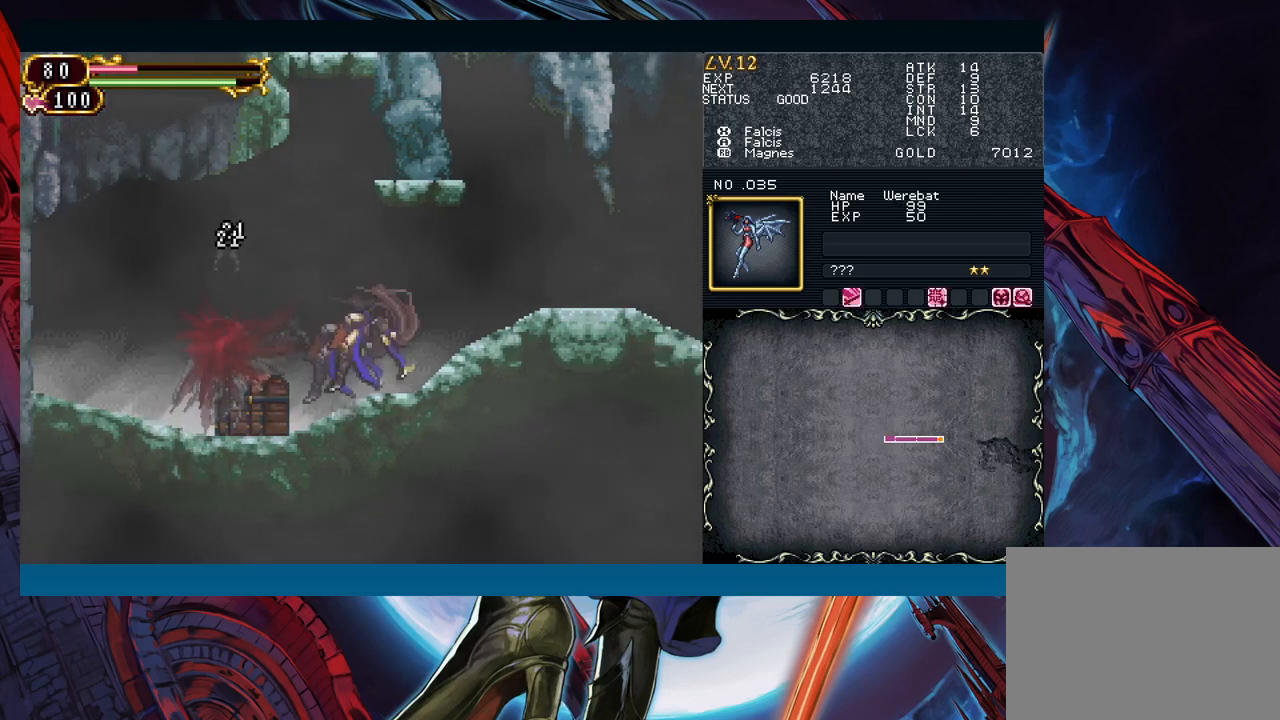
{"buttons": [], "left_stick": "left", "events": [[17, "Y", "up"], [100, "left_stick", "left"]]}
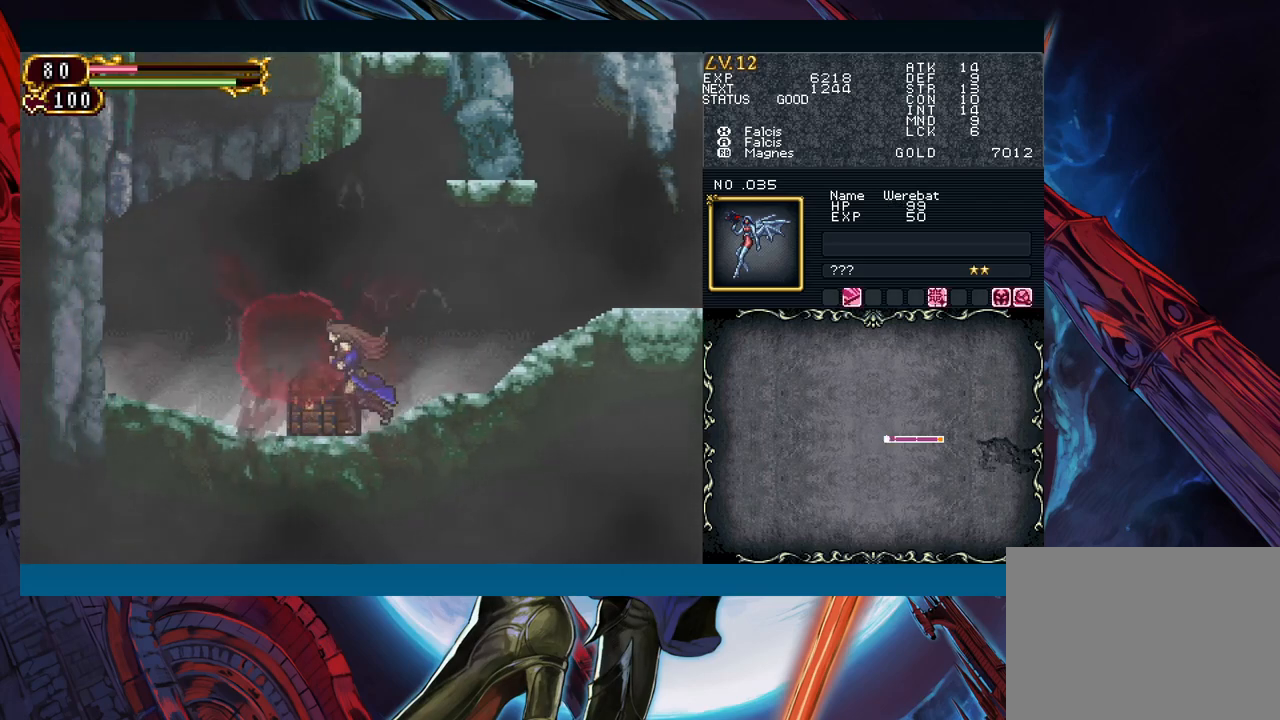
{"buttons": [], "left_stick": "right", "events": [[100, "left_stick", "up-right"], [233, "left_stick", "up-left"], [267, "Y", "down"], [300, "B", "down"], [300, "Y", "up"], [333, "B", "up"], [333, "left_stick", "right"]]}
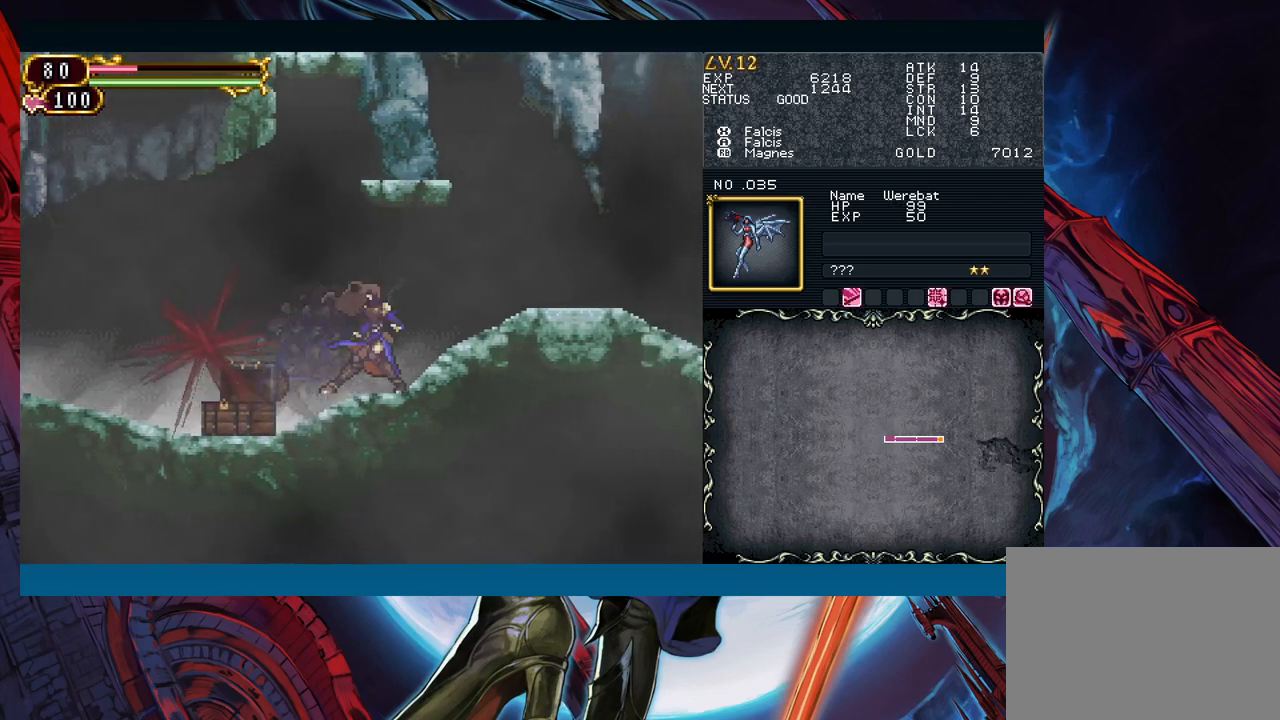
{"buttons": ["B"], "left_stick": "right", "events": [[50, "left_stick", "left"], [83, "Y", "down"], [117, "B", "down"], [117, "Y", "up"], [117, "left_stick", "right"], [167, "B", "up"], [483, "B", "down"]]}
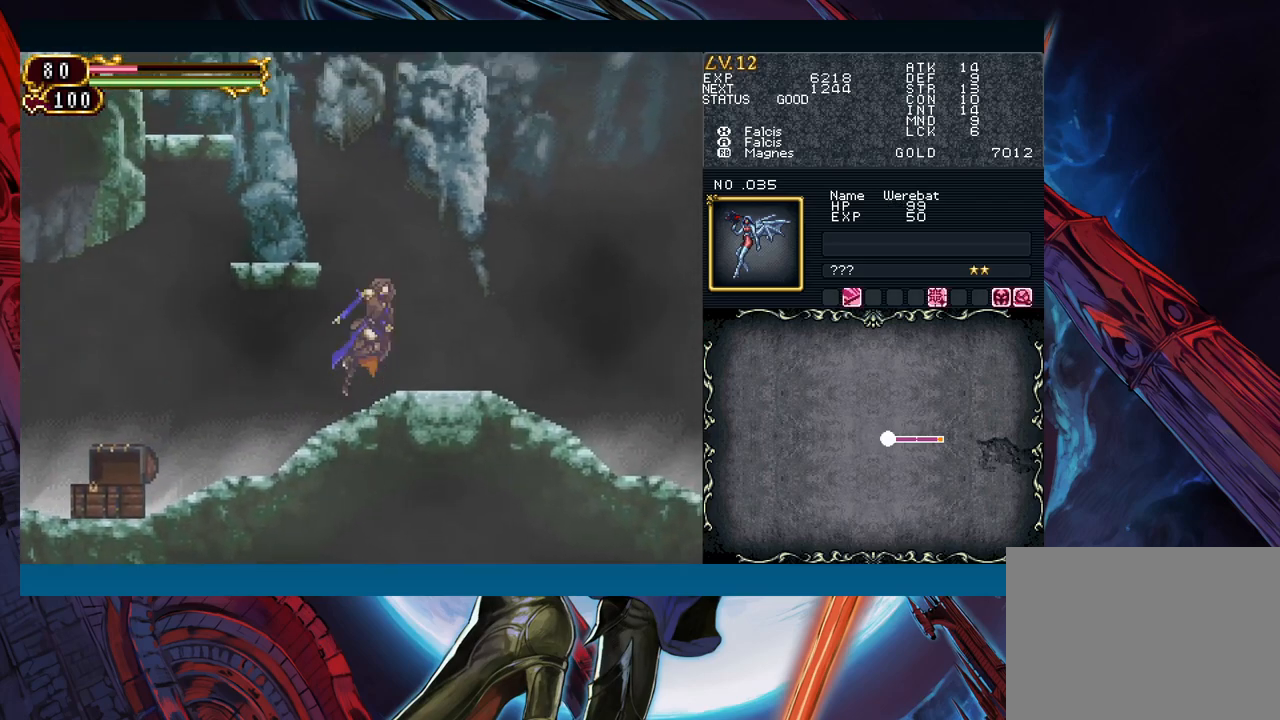
{"buttons": [], "left_stick": "left", "events": [[67, "left_stick", "left"], [300, "B", "up"]]}
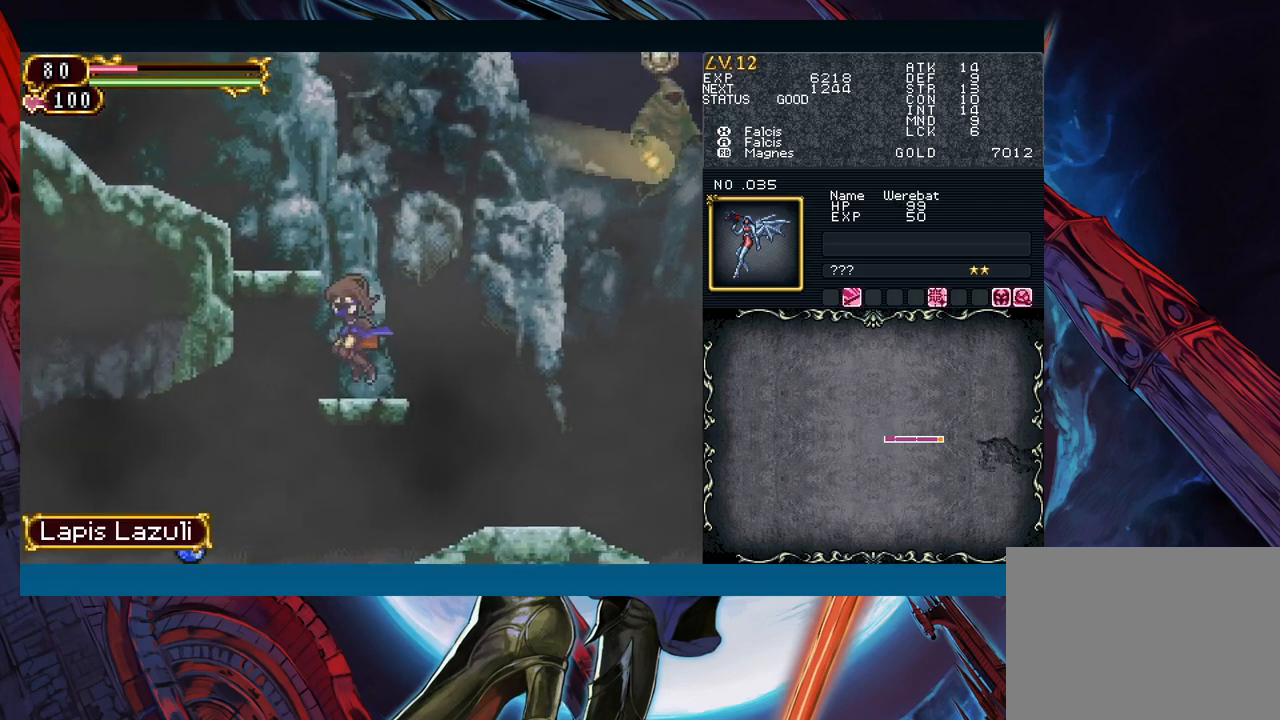
{"buttons": ["B"], "left_stick": "left", "events": [[33, "B", "down"]]}
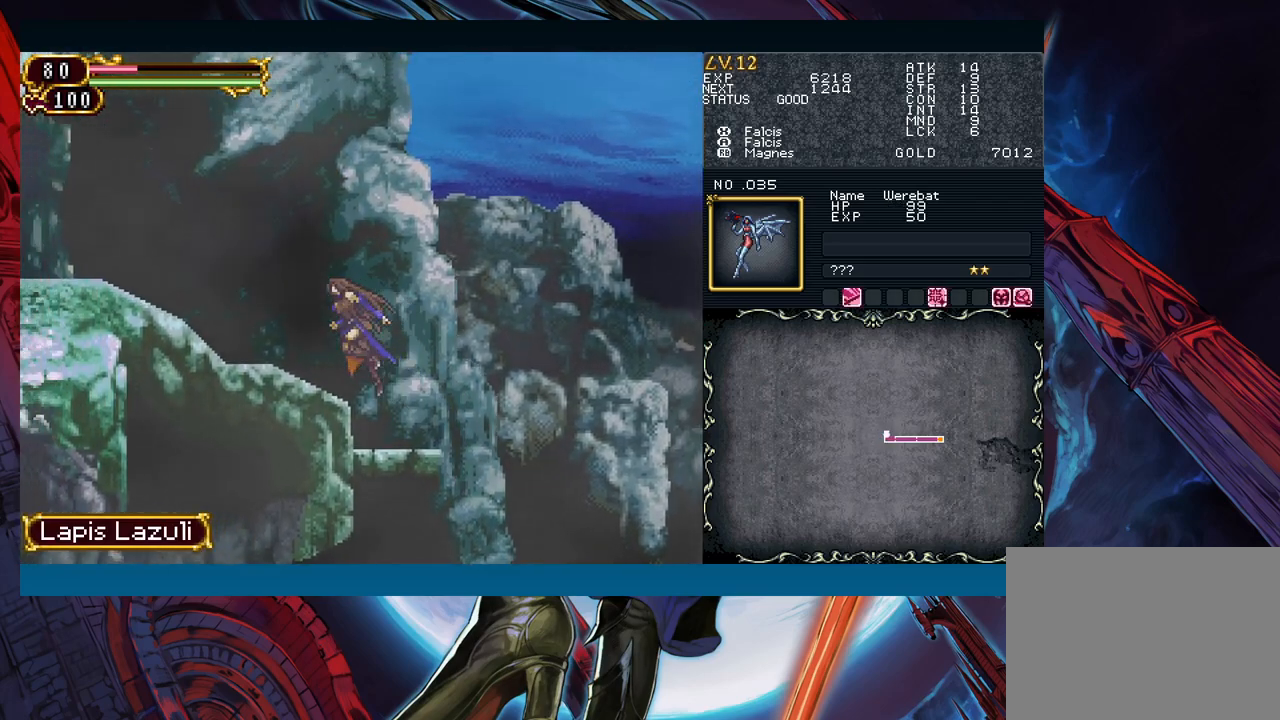
{"buttons": ["B"], "left_stick": "right", "events": [[33, "B", "up"], [150, "left_stick", "right"], [167, "Y", "down"], [200, "B", "down"], [200, "Y", "up"], [233, "B", "up"], [250, "left_stick", "left"], [433, "left_stick", "right"], [467, "Y", "down"], [483, "B", "down"], [483, "Y", "up"]]}
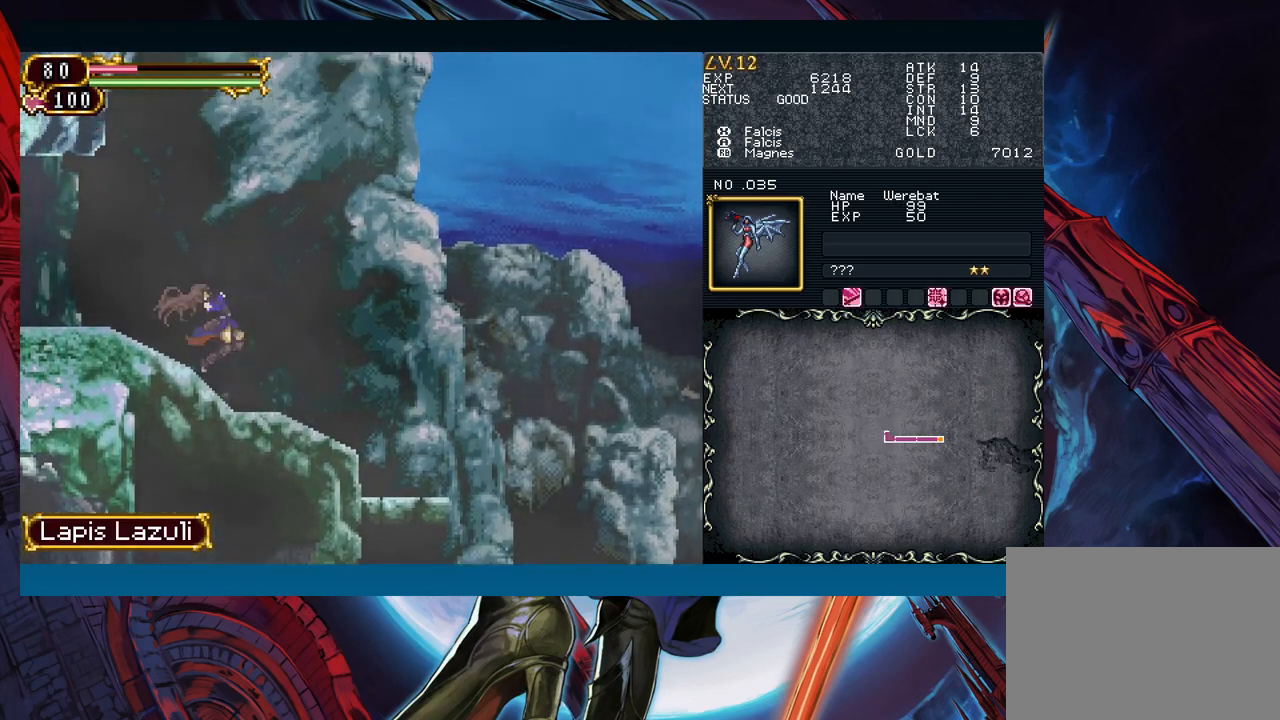
{"buttons": [], "left_stick": "right", "events": [[33, "B", "up"], [33, "left_stick", "left"], [200, "left_stick", "right"], [233, "Y", "down"], [250, "B", "down"], [250, "Y", "up"], [300, "B", "up"], [300, "left_stick", "left"], [483, "left_stick", "right"]]}
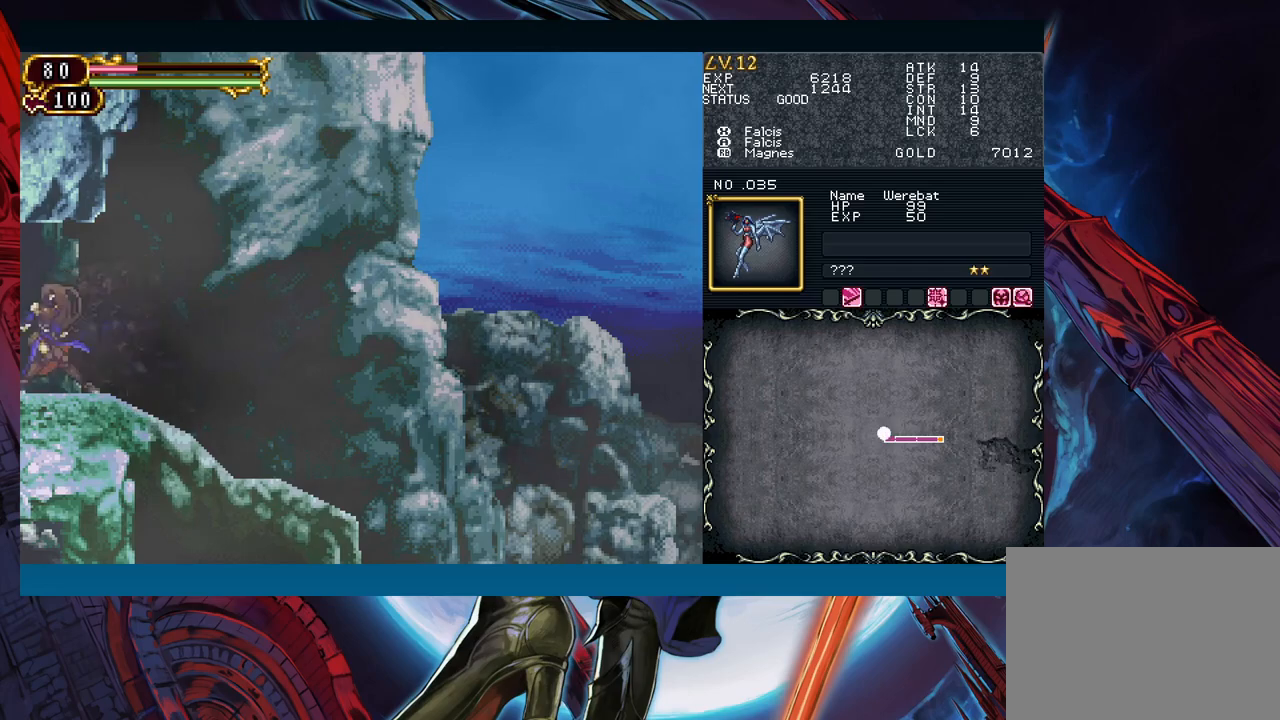
{"buttons": [], "left_stick": "left", "events": [[50, "Y", "down"], [67, "B", "down"], [67, "Y", "up"], [83, "left_stick", "left"], [117, "B", "up"]]}
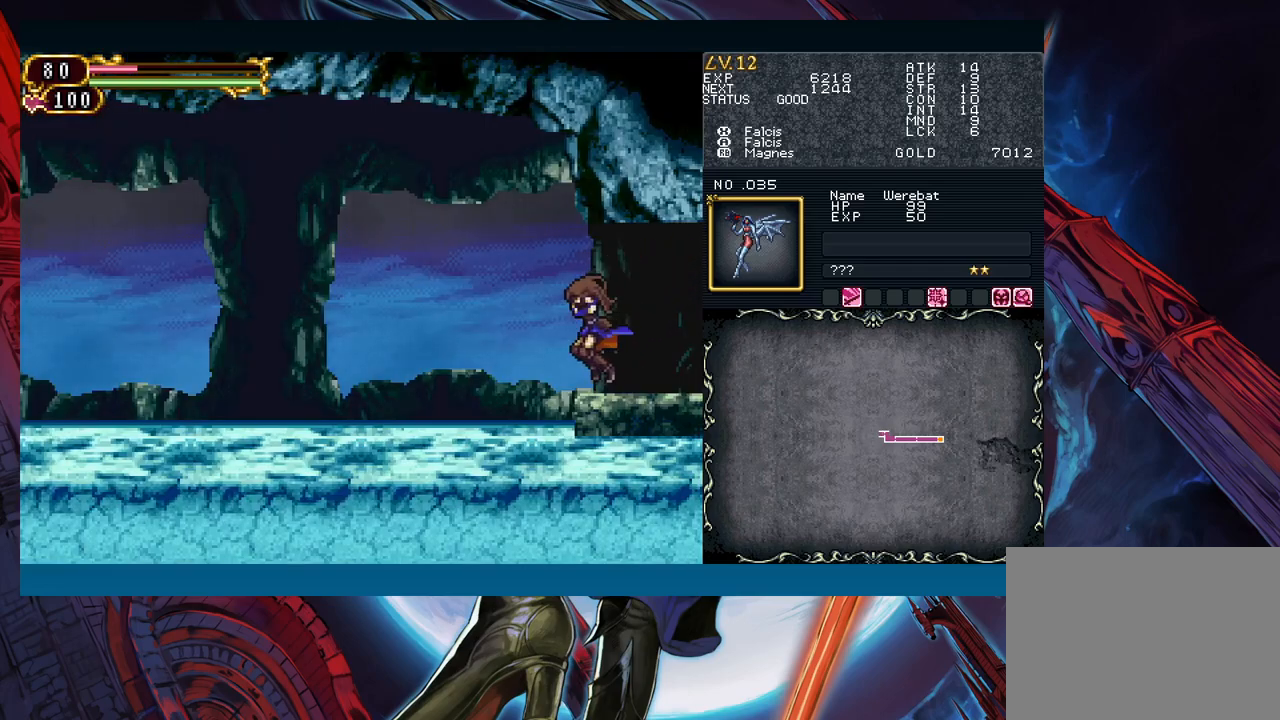
{"buttons": ["Y"], "left_stick": "right", "events": [[50, "left_stick", "right"], [83, "Y", "down"], [100, "B", "down"], [117, "Y", "up"], [150, "B", "up"], [150, "left_stick", "left"], [450, "left_stick", "right"], [467, "Y", "down"]]}
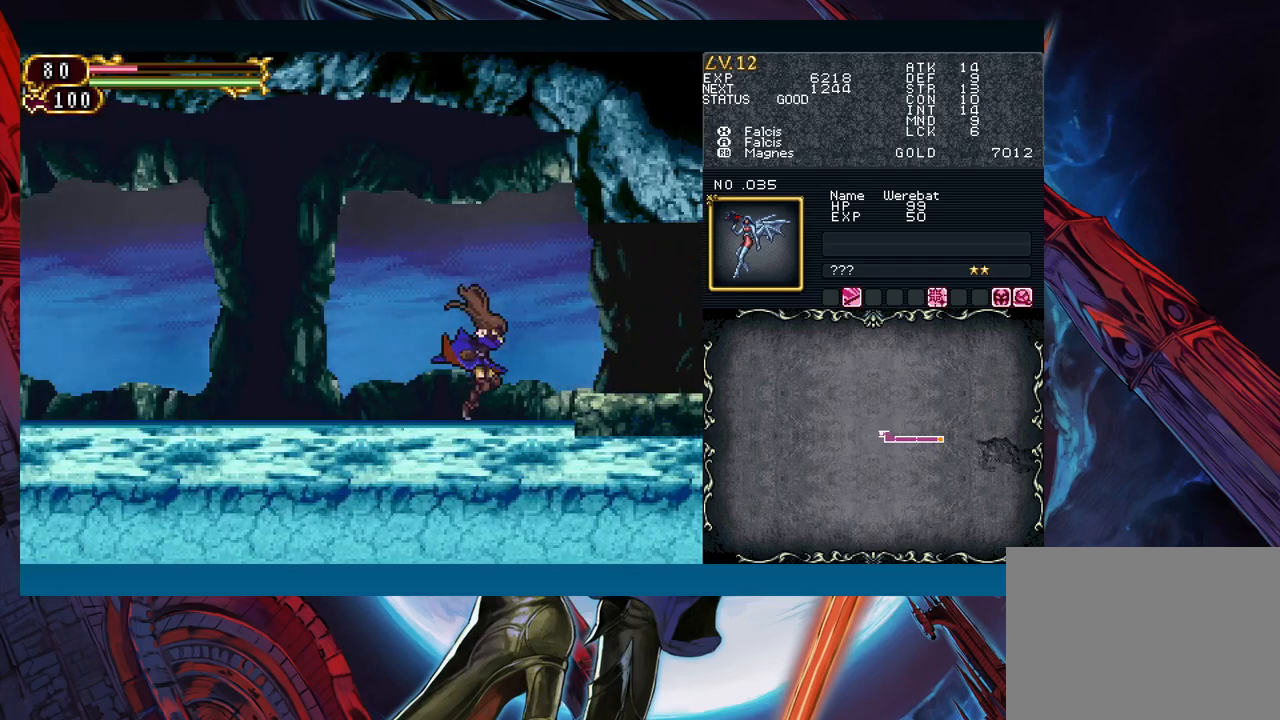
{"buttons": [], "left_stick": "center", "events": [[17, "B", "down"], [17, "Y", "up"], [33, "B", "up"], [67, "left_stick", "left"], [233, "left_stick", "right"], [267, "Y", "down"], [283, "B", "down"], [283, "Y", "up"], [317, "B", "up"], [317, "left_stick", "left"], [500, "left_stick", "center"]]}
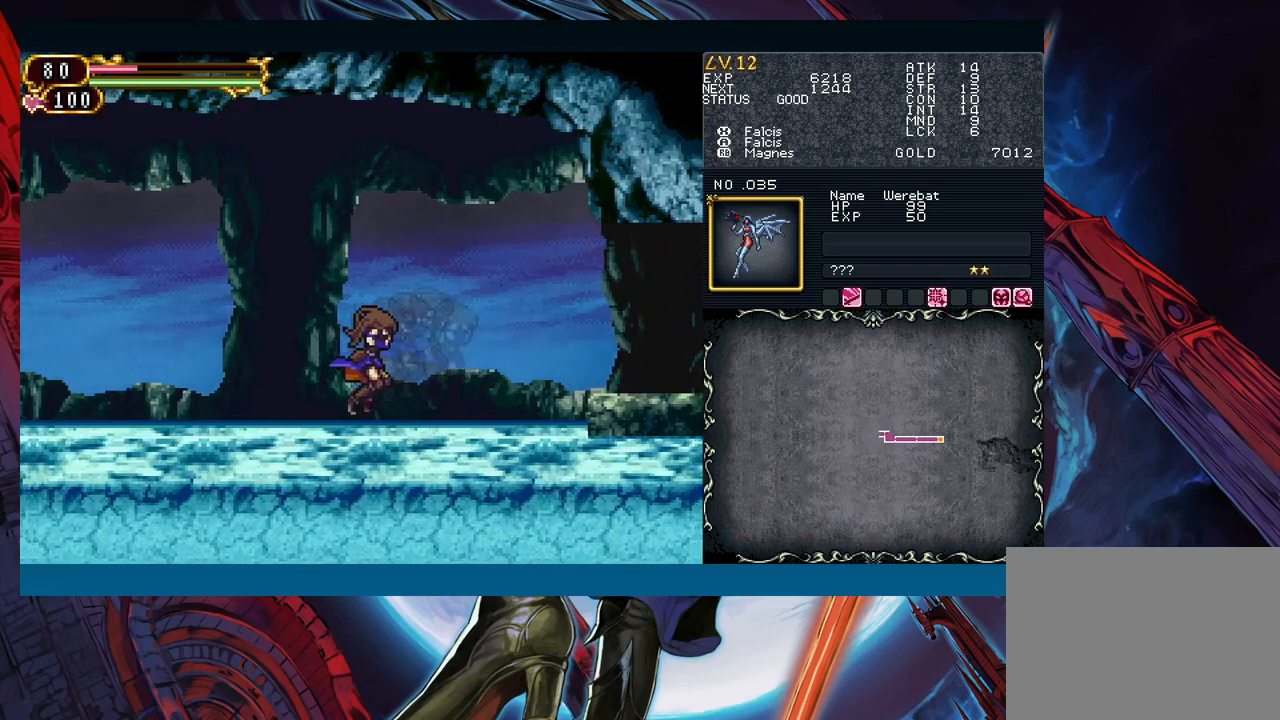
{"buttons": [], "left_stick": "left", "events": [[17, "left_stick", "right"], [50, "Y", "down"], [83, "B", "down"], [83, "Y", "up"], [117, "B", "up"], [117, "left_stick", "left"], [300, "left_stick", "right"], [367, "Y", "down"], [400, "B", "down"], [400, "Y", "up"], [400, "left_stick", "left"], [450, "B", "up"]]}
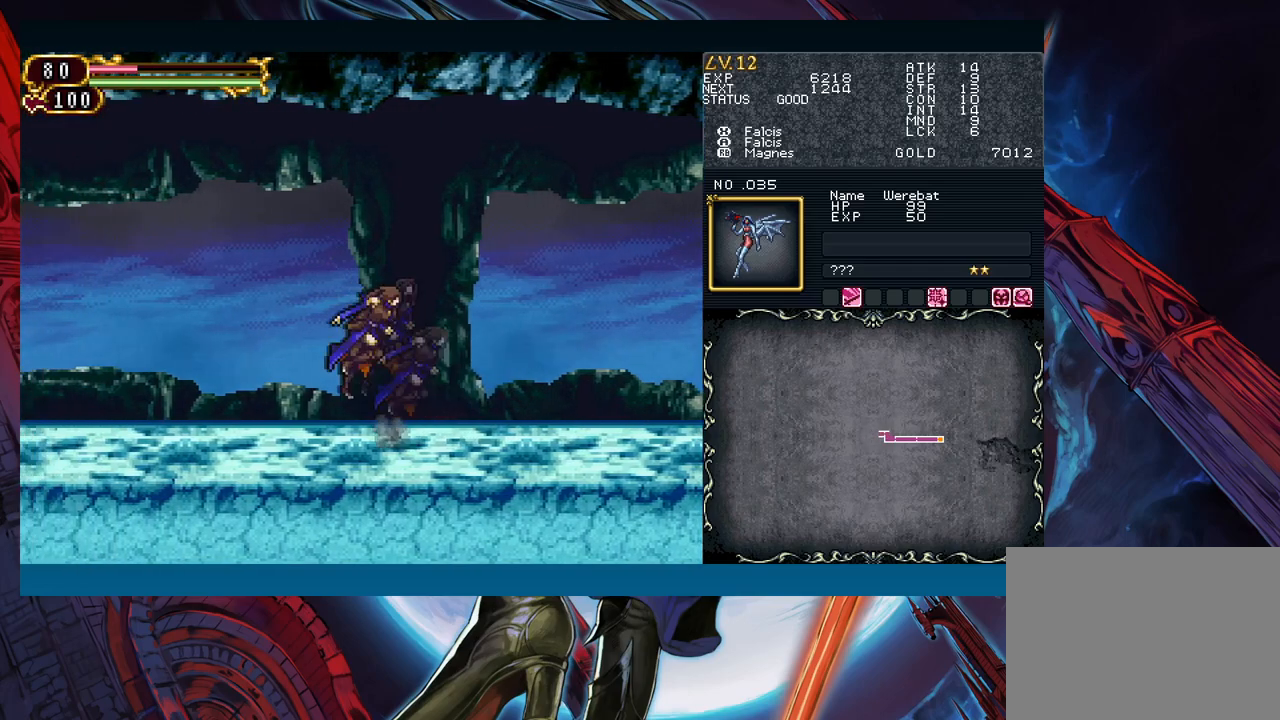
{"buttons": ["A"], "left_stick": "center", "events": [[33, "left_stick", "center"], [83, "START", "down"], [117, "START", "up"], [417, "A", "down"]]}
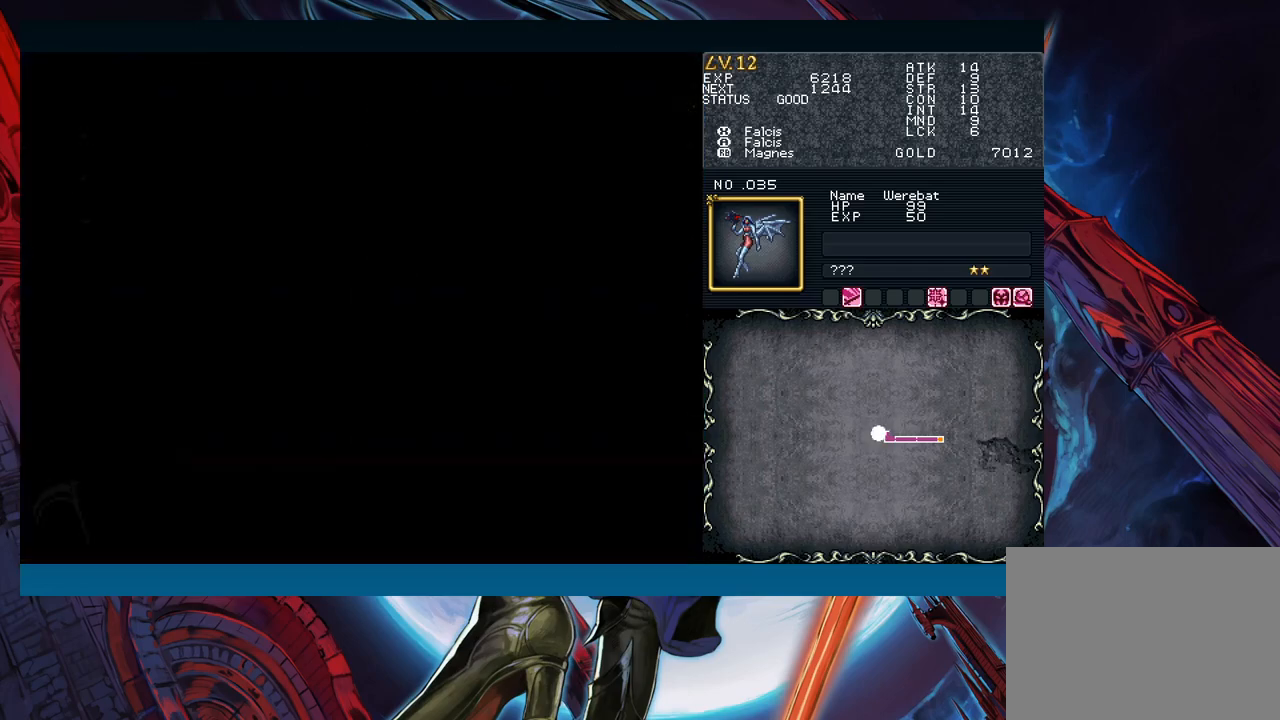
{"buttons": [], "left_stick": "left", "events": [[17, "A", "up"], [150, "A", "down"], [217, "A", "up"], [383, "left_stick", "down"], [483, "left_stick", "left"]]}
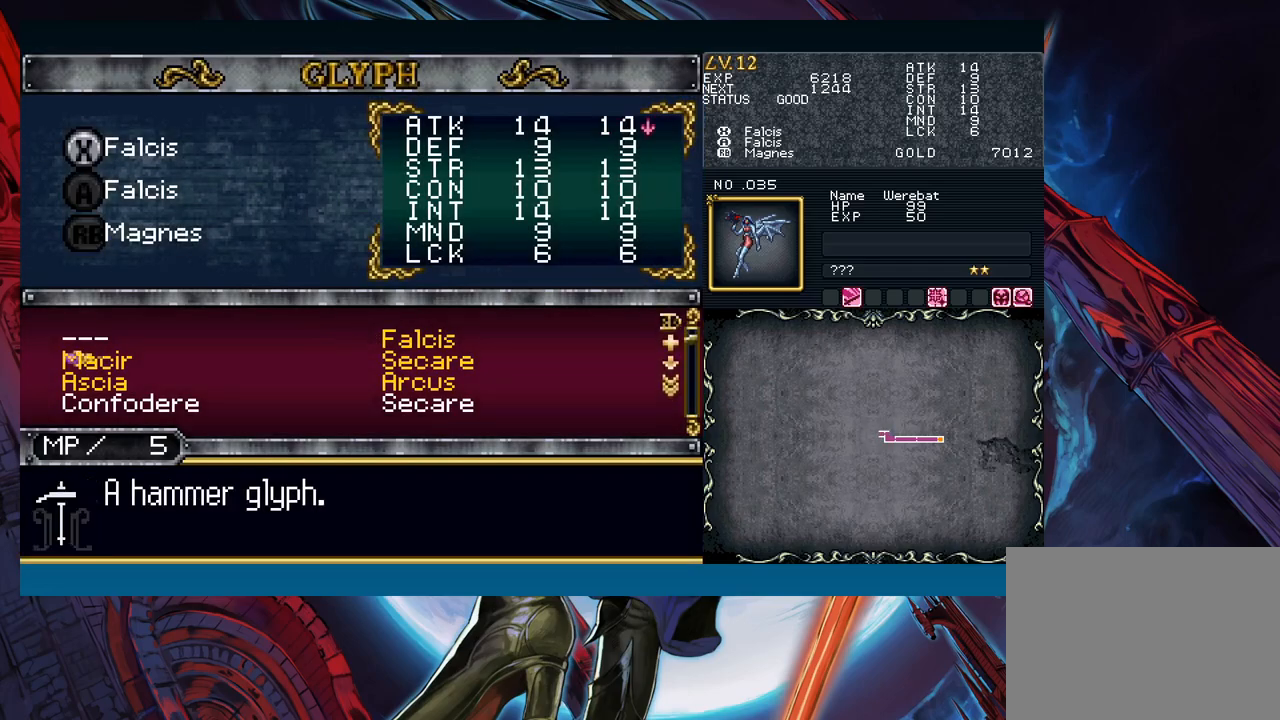
{"buttons": [], "left_stick": "down", "events": [[50, "left_stick", "center"], [100, "left_stick", "down"], [200, "left_stick", "center"], [267, "left_stick", "down"], [333, "left_stick", "center"], [417, "left_stick", "down"]]}
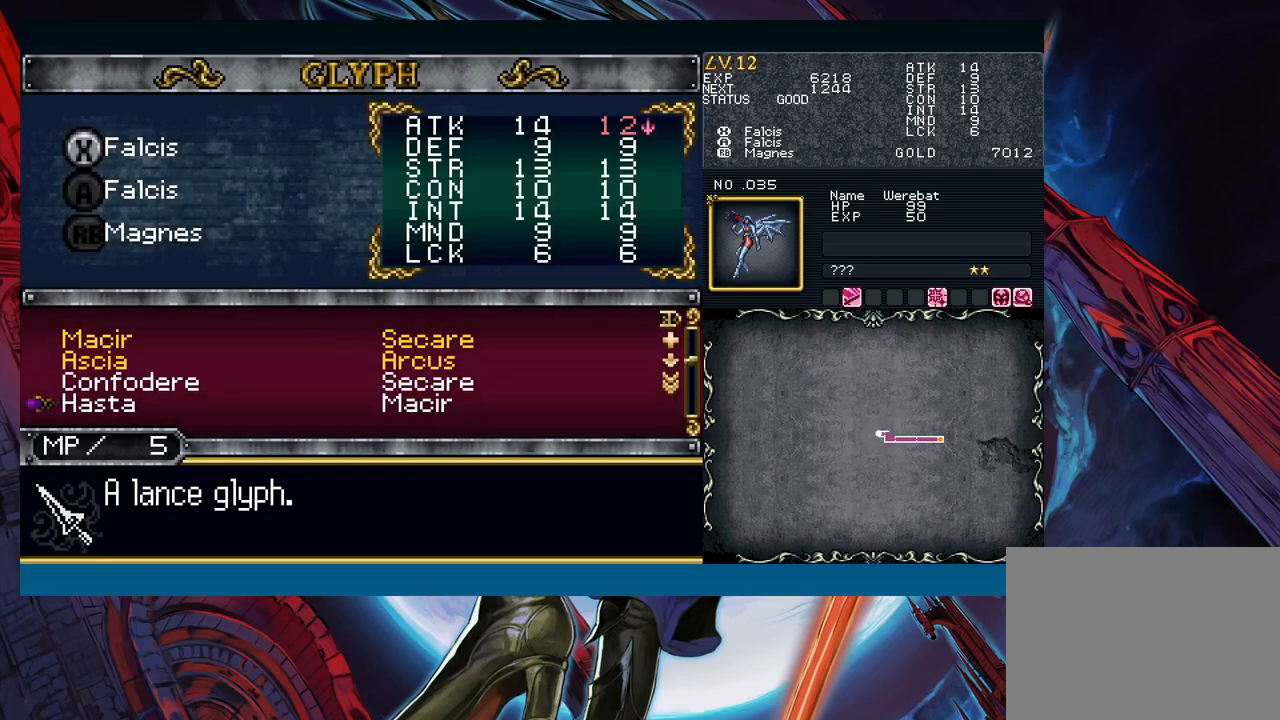
{"buttons": [], "left_stick": "center", "events": [[17, "left_stick", "center"], [67, "left_stick", "down"], [183, "left_stick", "center"], [233, "left_stick", "down"], [350, "left_stick", "center"]]}
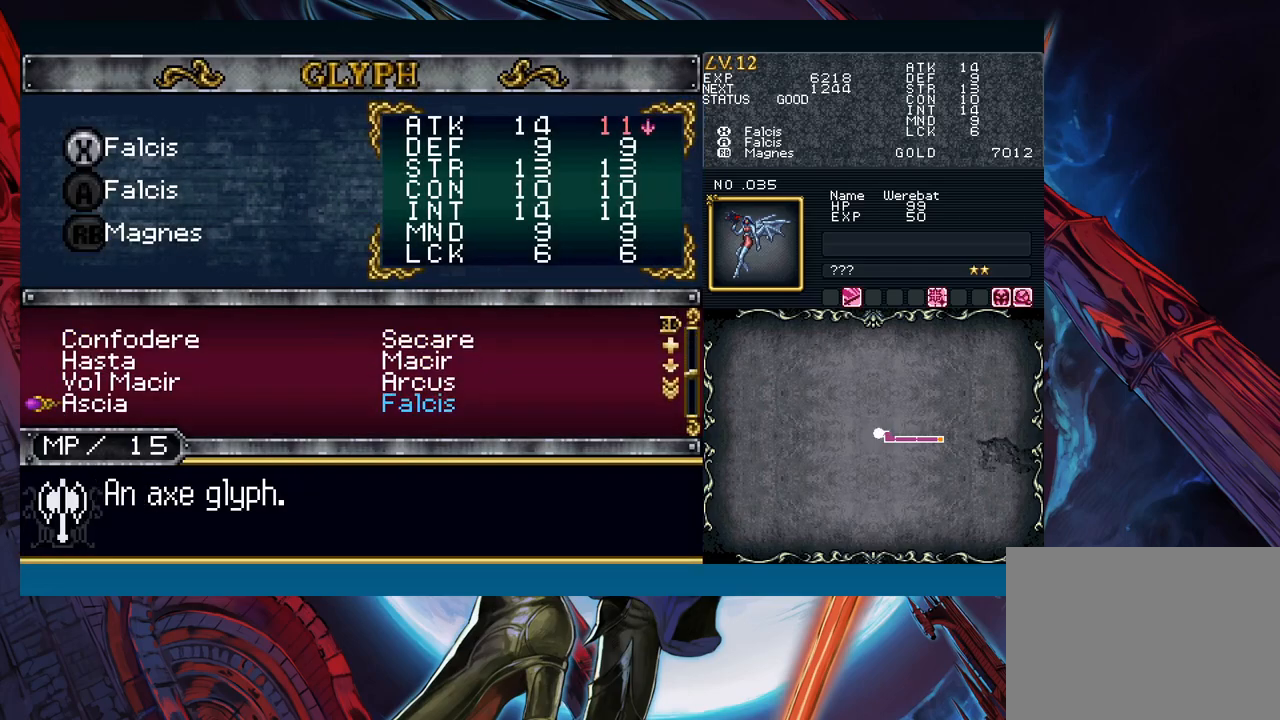
{"buttons": [], "left_stick": "center", "events": [[50, "left_stick", "right"], [150, "left_stick", "down"], [267, "left_stick", "center"], [317, "left_stick", "left"], [450, "left_stick", "center"]]}
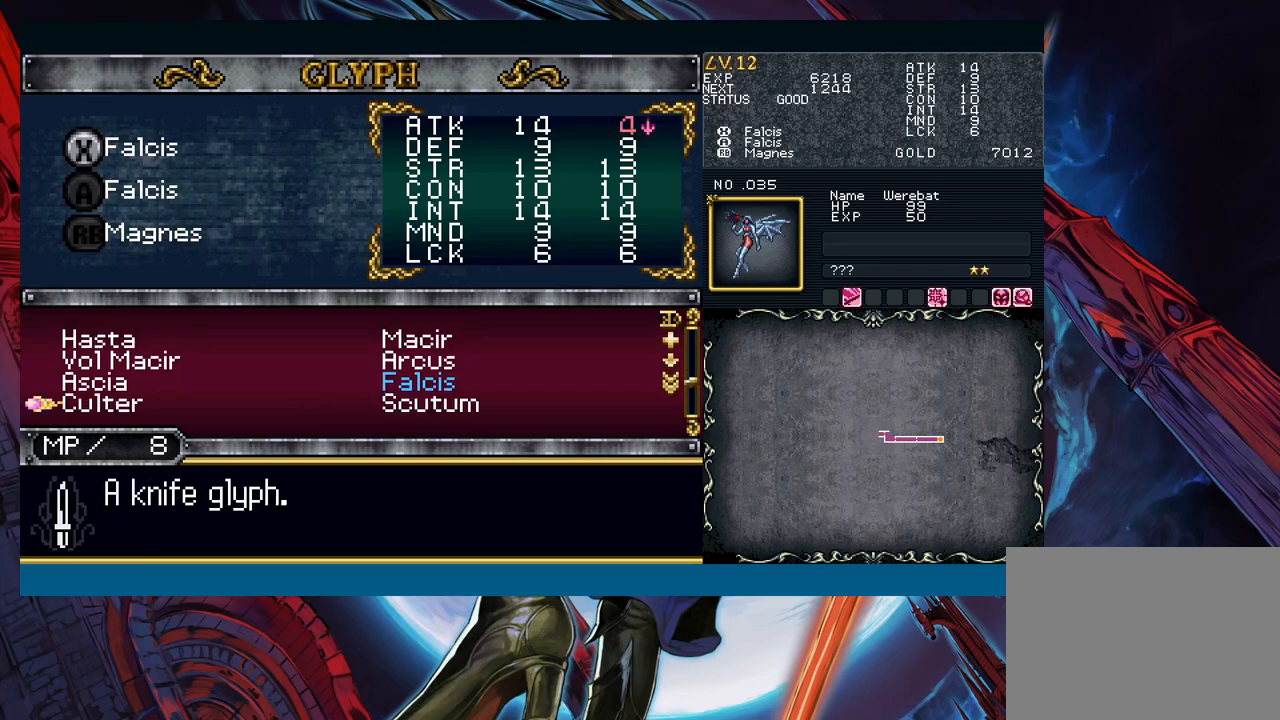
{"buttons": ["A"], "left_stick": "center", "events": [[133, "left_stick", "up"], [233, "left_stick", "center"], [283, "left_stick", "up"], [400, "left_stick", "center"], [450, "A", "down"]]}
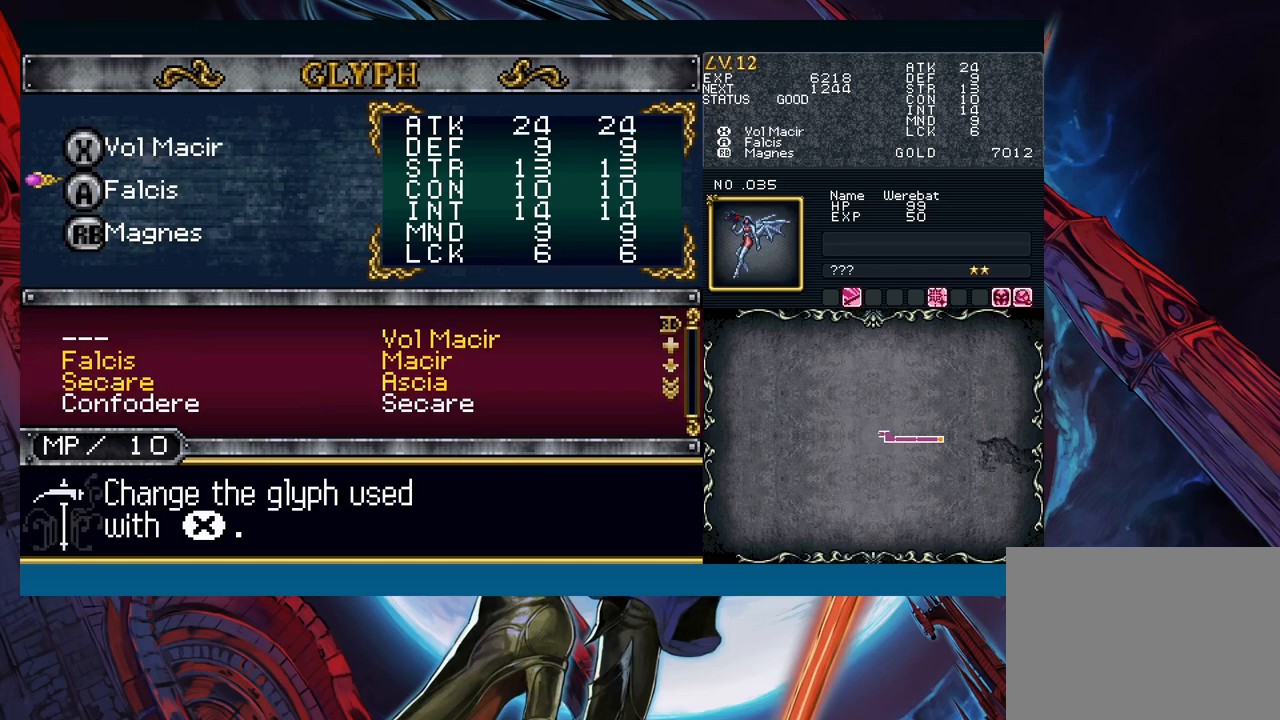
{"buttons": [], "left_stick": "center", "events": [[33, "A", "up"], [33, "left_stick", "down"], [150, "left_stick", "center"], [167, "A", "down"], [200, "A", "up"], [217, "left_stick", "right"], [300, "left_stick", "center"], [350, "left_stick", "up"], [433, "A", "down"], [450, "left_stick", "center"], [500, "A", "up"]]}
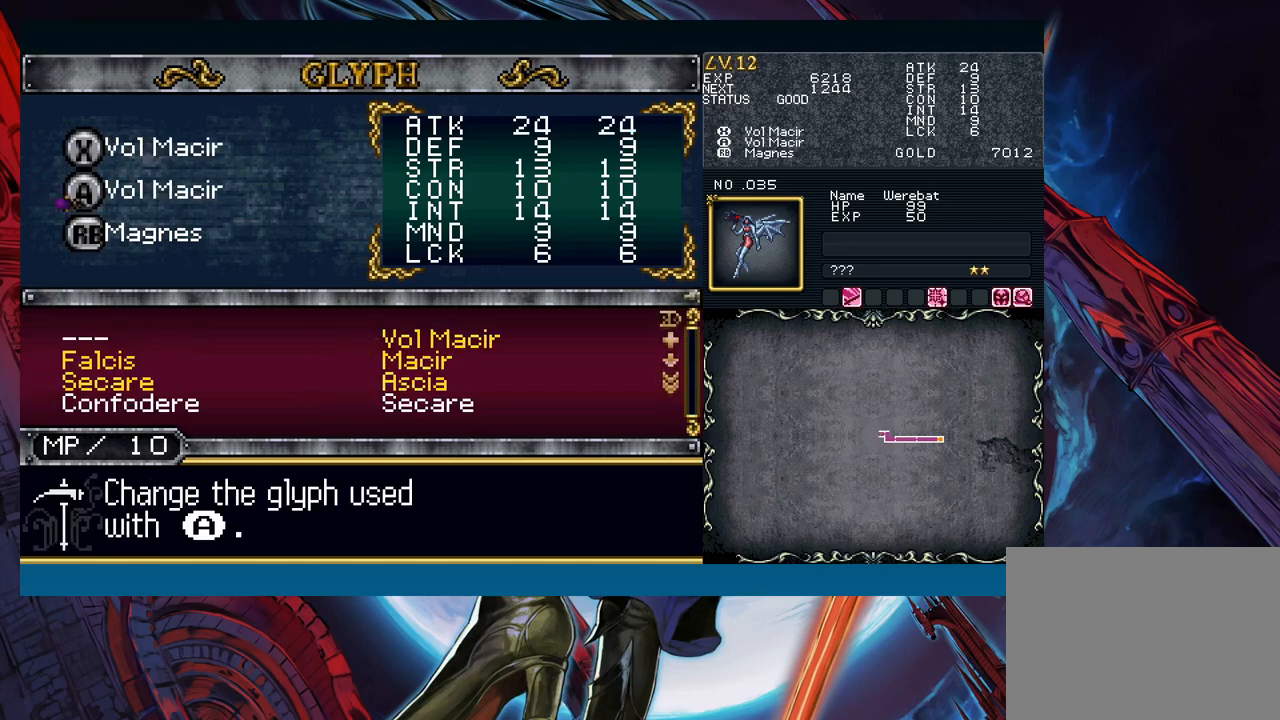
{"buttons": [], "left_stick": "left", "events": [[50, "B", "down"], [150, "B", "up"], [267, "B", "down"], [317, "B", "up"], [333, "left_stick", "left"]]}
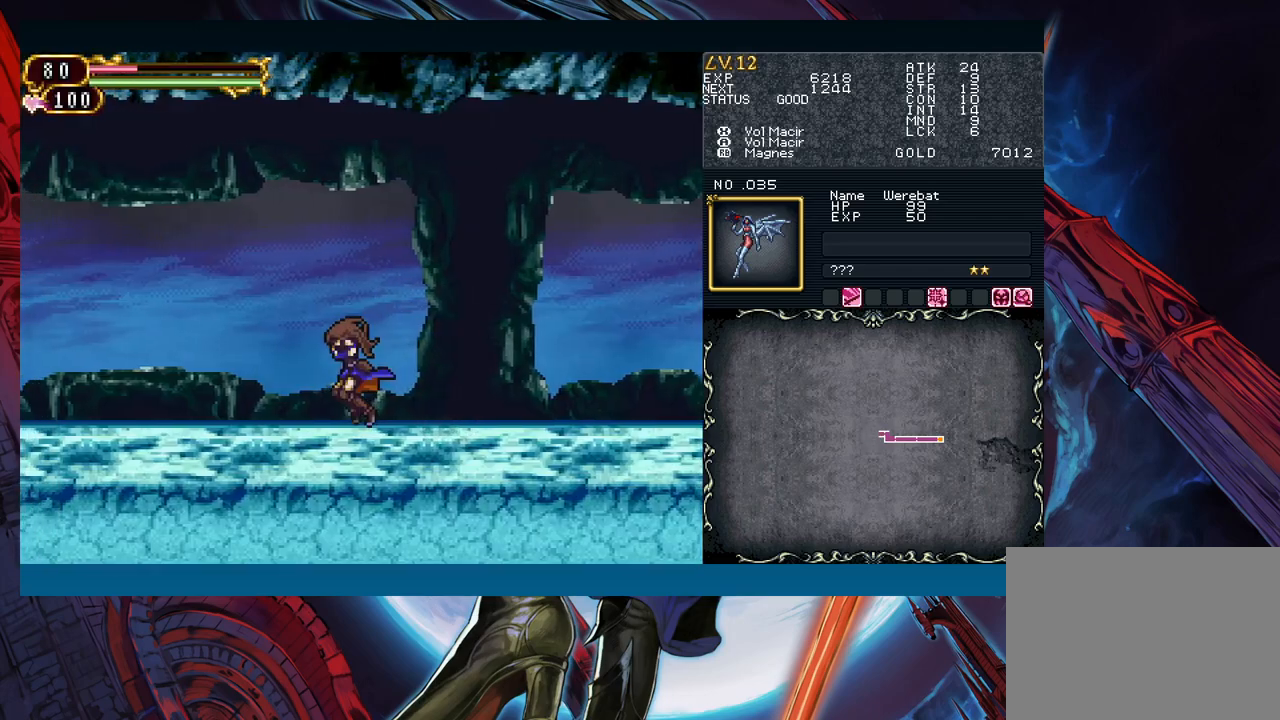
{"buttons": ["Y"], "left_stick": "right", "events": [[117, "left_stick", "right"], [167, "Y", "down"], [217, "B", "down"], [217, "Y", "up"], [217, "left_stick", "left"], [250, "B", "up"], [467, "left_stick", "right"], [500, "Y", "down"]]}